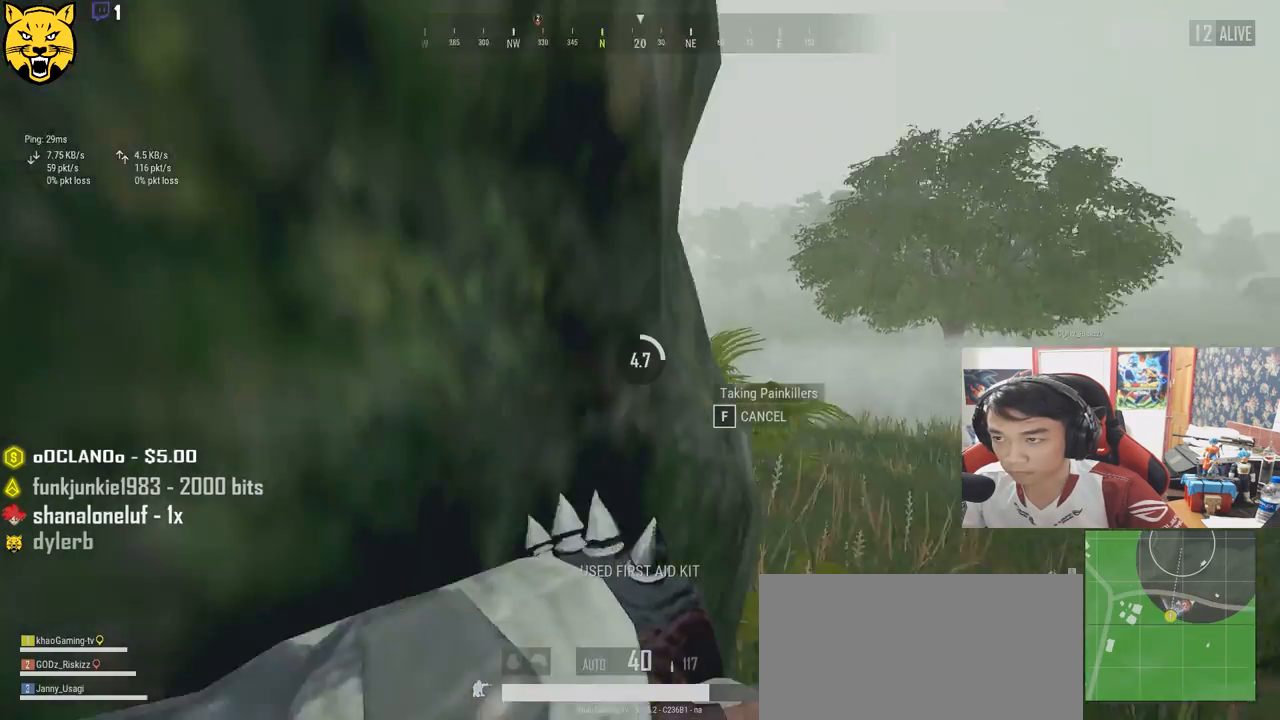
Gameplay with keyboard and mouse; each line is a JSON object with the keys and mouse buttons held at the frame after it. "events" lists presses ("down") and releases ("up") of "a", "c", "ctrl", "d", "e", "f", "q", "r", "s", "shift", "space", "tab", "v", "w", "x", "z", "mouse_left", "mouse_wheel" and "mouse_right" between this image and that frame as [ms after this image, input, new state], when the widget could be followed in between. "mouse_left", "mouse_wheel", "mouse_right" = the "left", "wheel", "right" buttons of the "mouse" list. No other keys are recorded. "wheel" means that the mouse wheel is clicked or scrolled. Mouse movement is not recorded.
{"keys": [], "mouse": [], "events": []}
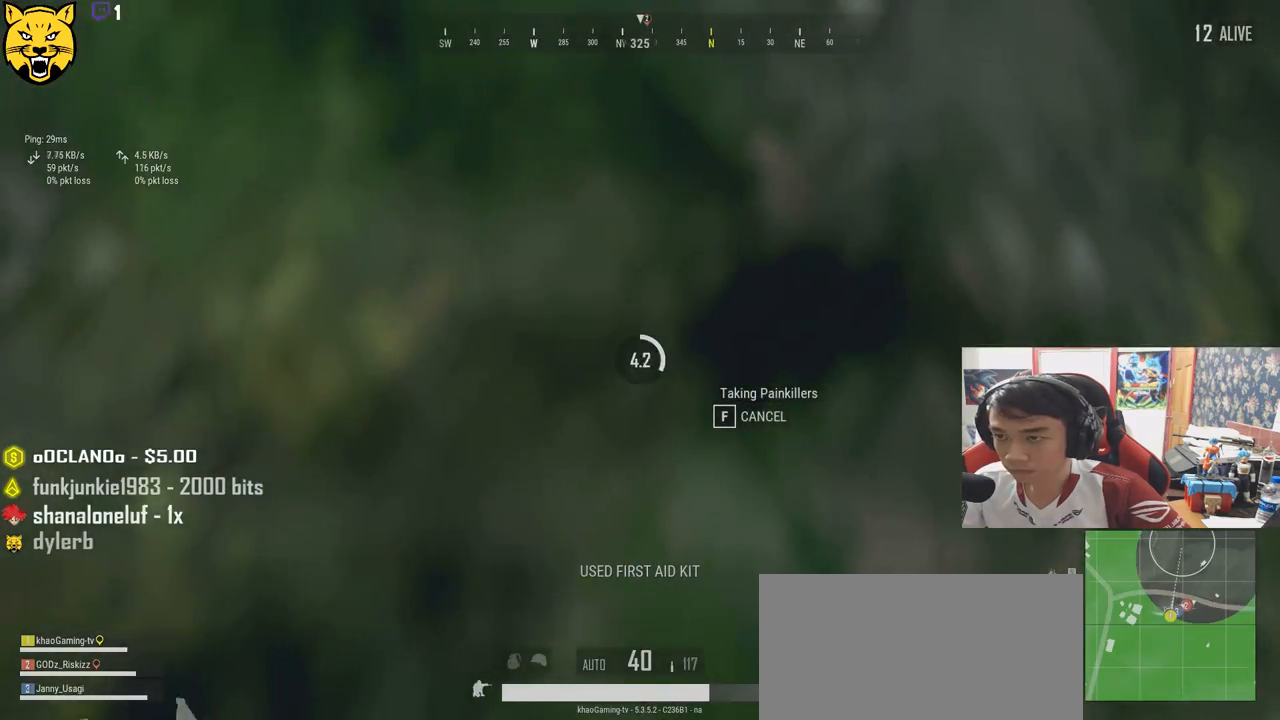
{"keys": [], "mouse": [], "events": []}
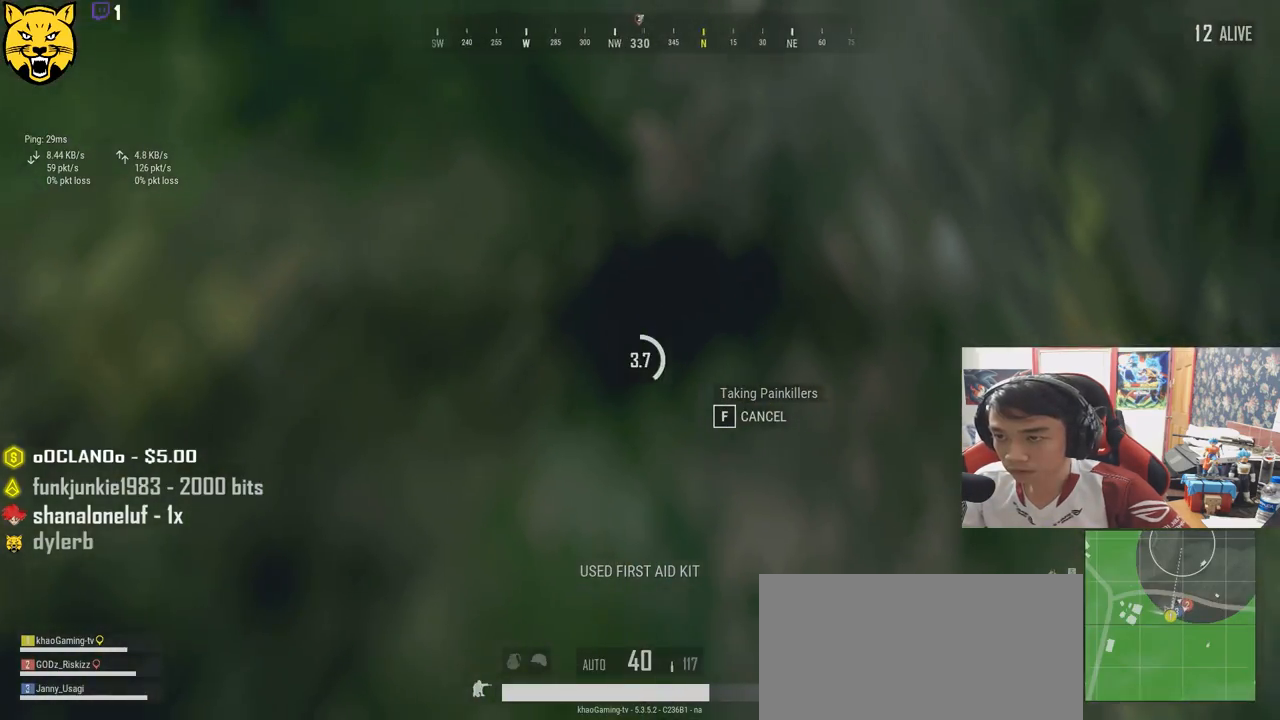
{"keys": [], "mouse": [], "events": []}
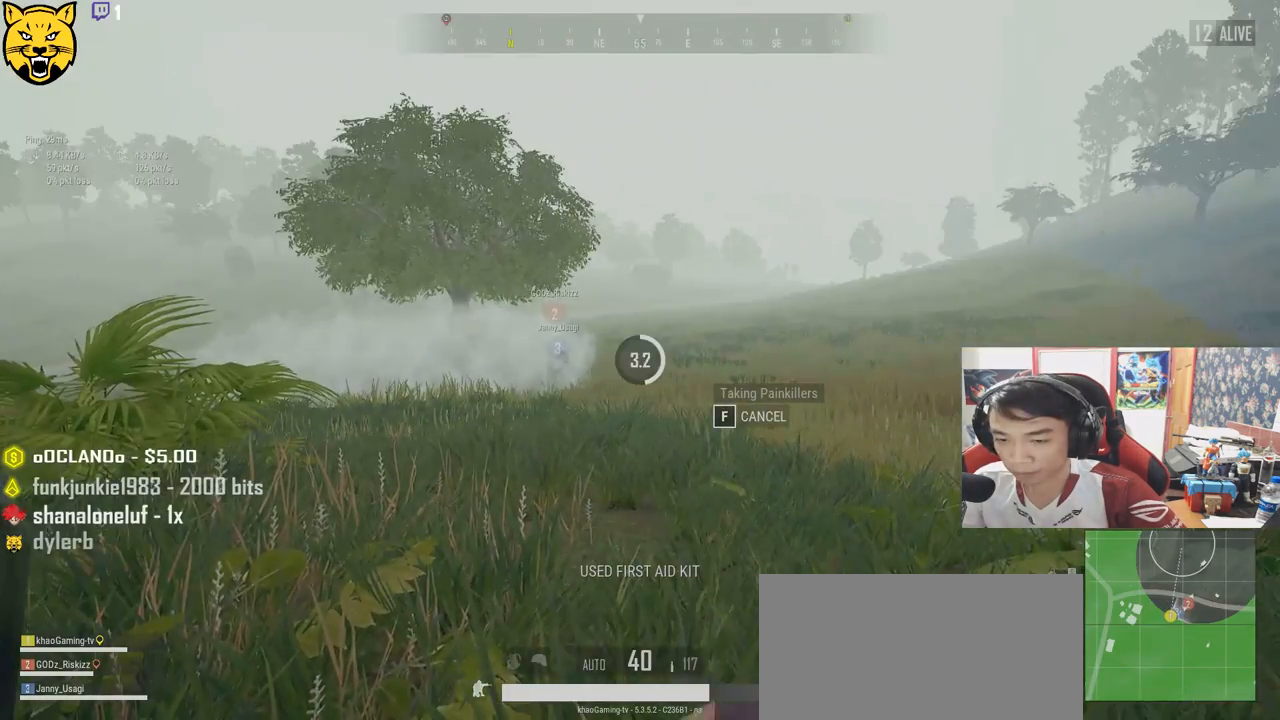
{"keys": [], "mouse": [], "events": []}
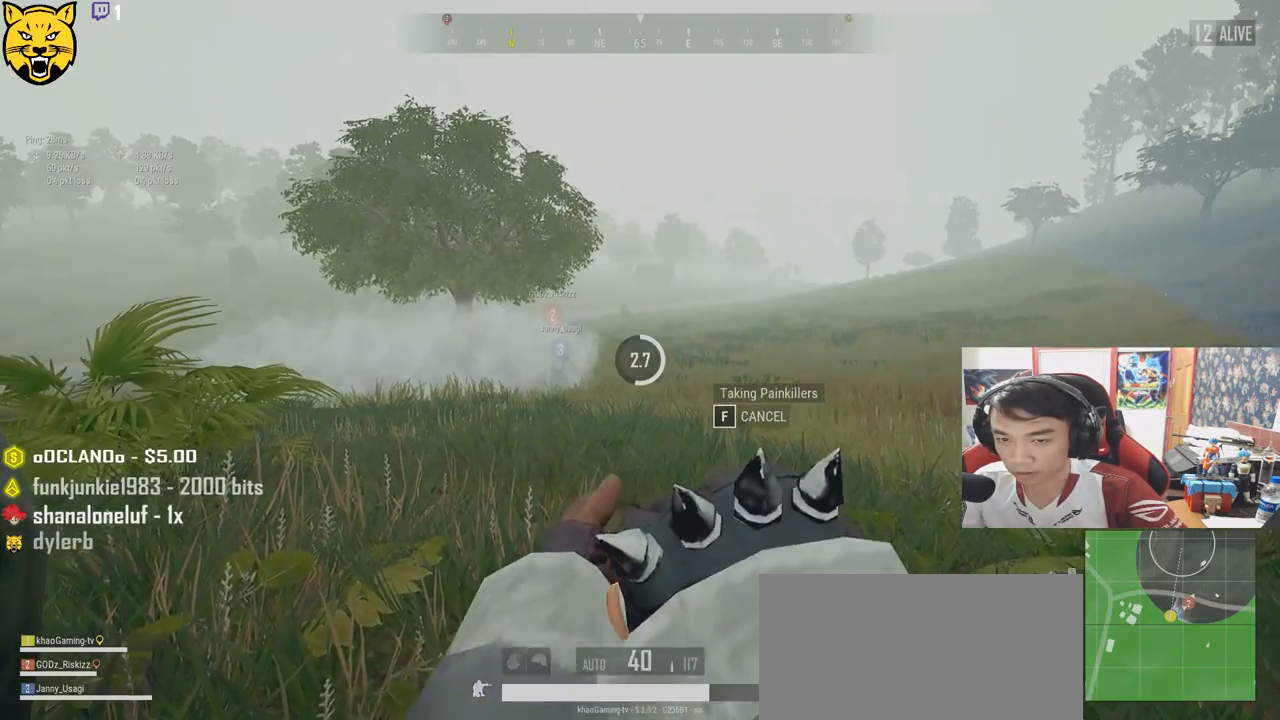
{"keys": [], "mouse": [], "events": []}
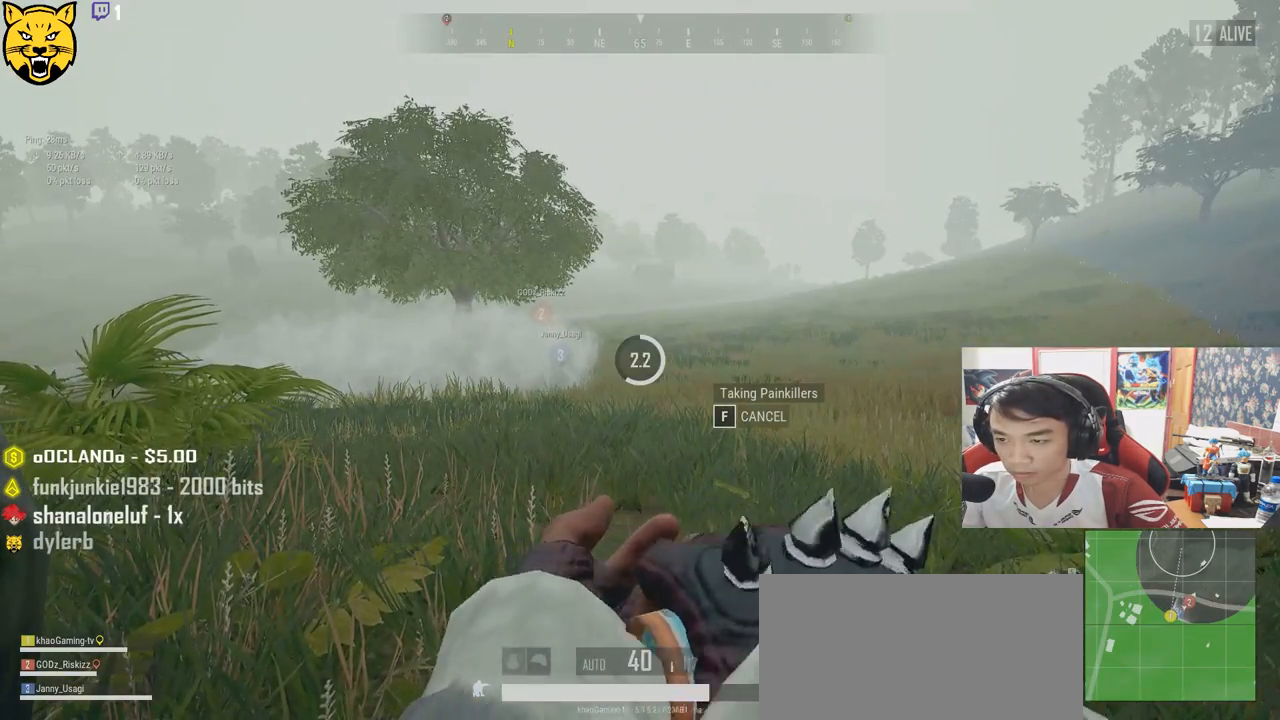
{"keys": [], "mouse": [], "events": []}
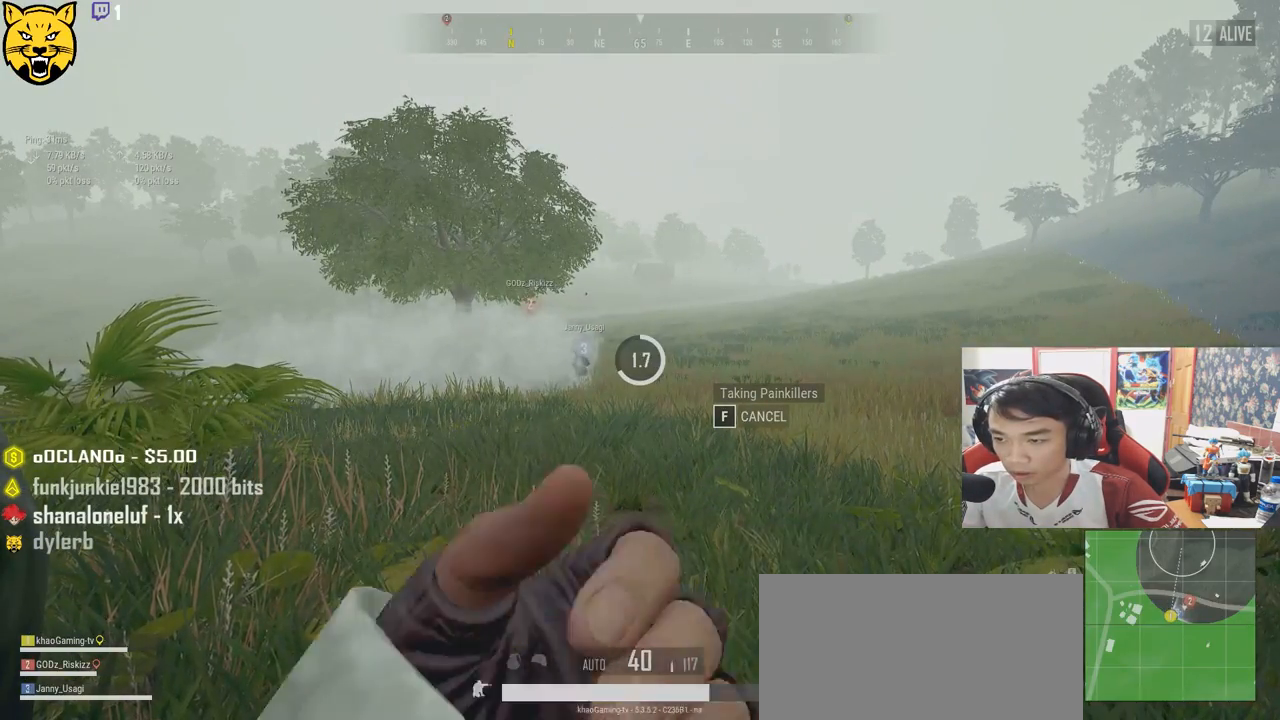
{"keys": [], "mouse": [], "events": []}
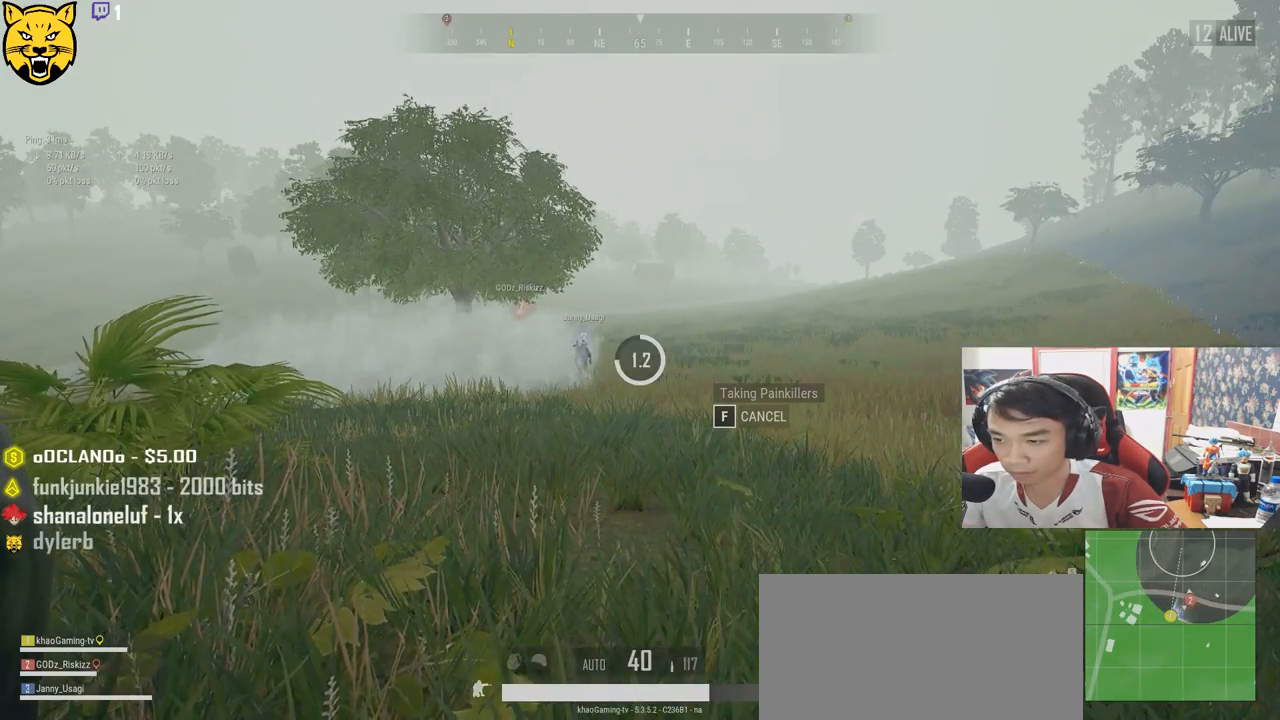
{"keys": [], "mouse": [], "events": []}
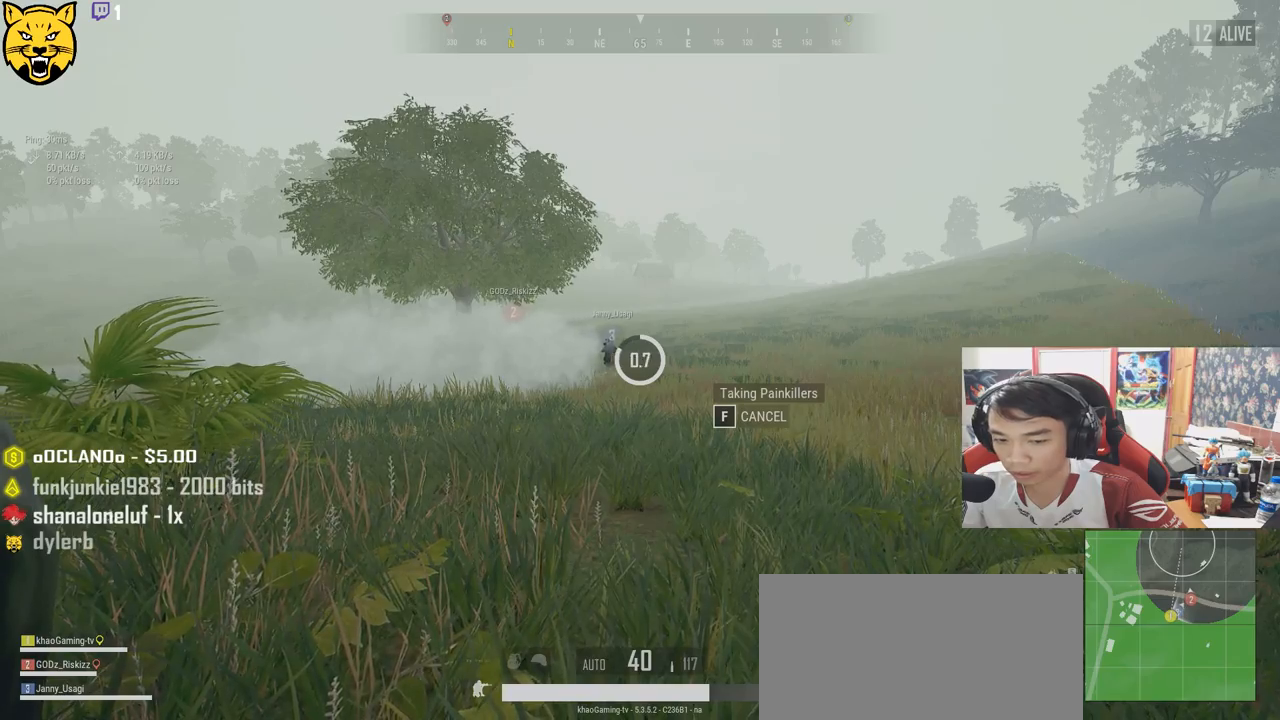
{"keys": [], "mouse": [], "events": []}
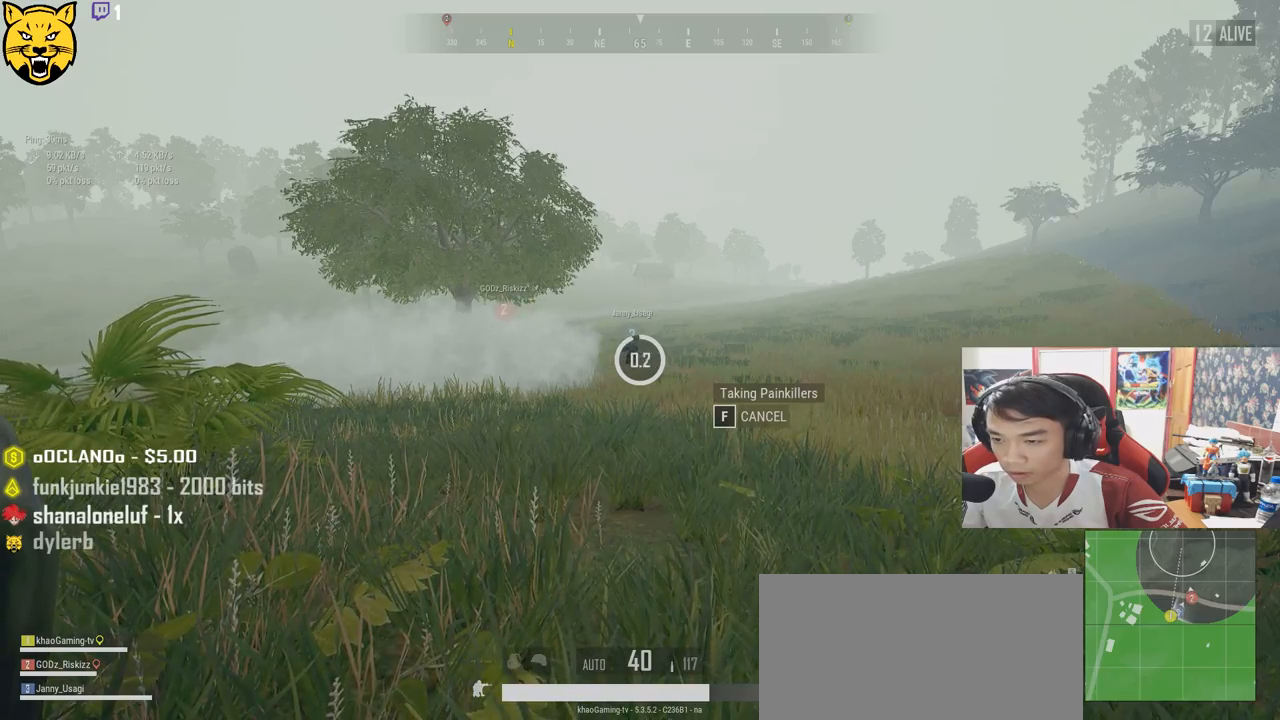
{"keys": [], "mouse": [], "events": []}
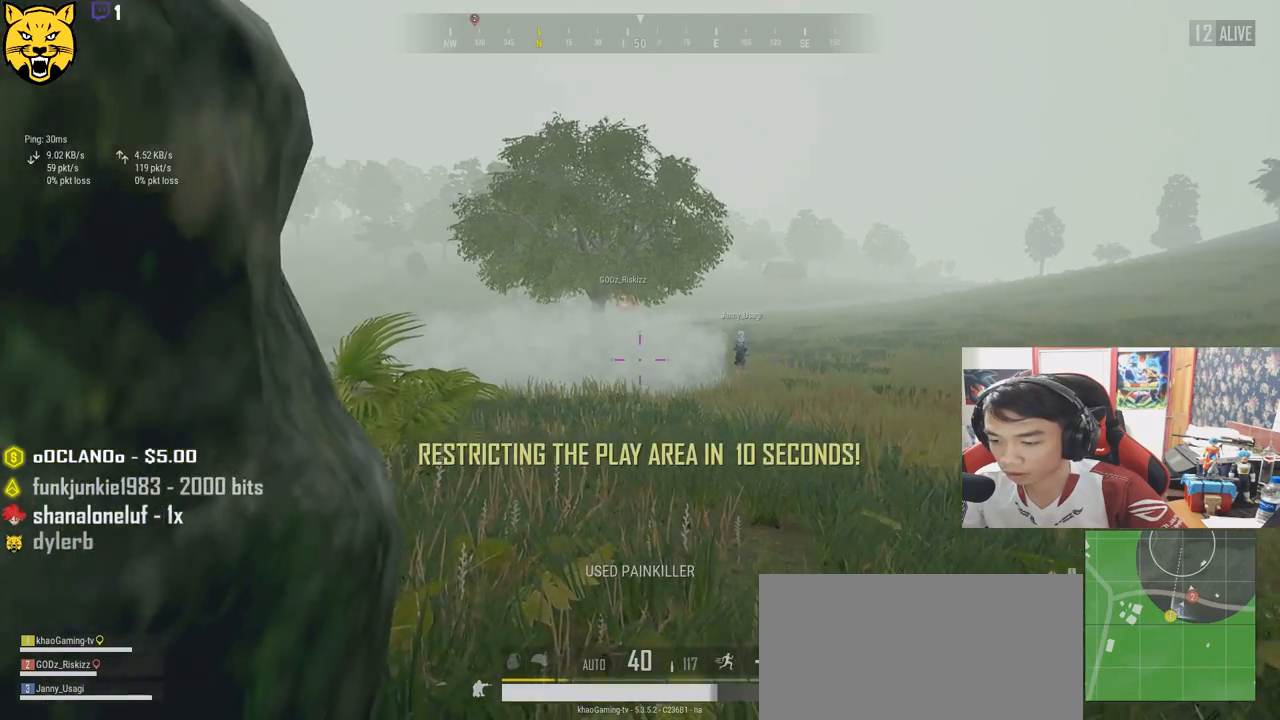
{"keys": ["d", "w"], "mouse": [], "events": [[17, "d", "down"], [150, "ctrl", "down"], [284, "ctrl", "up"], [317, "w", "down"]]}
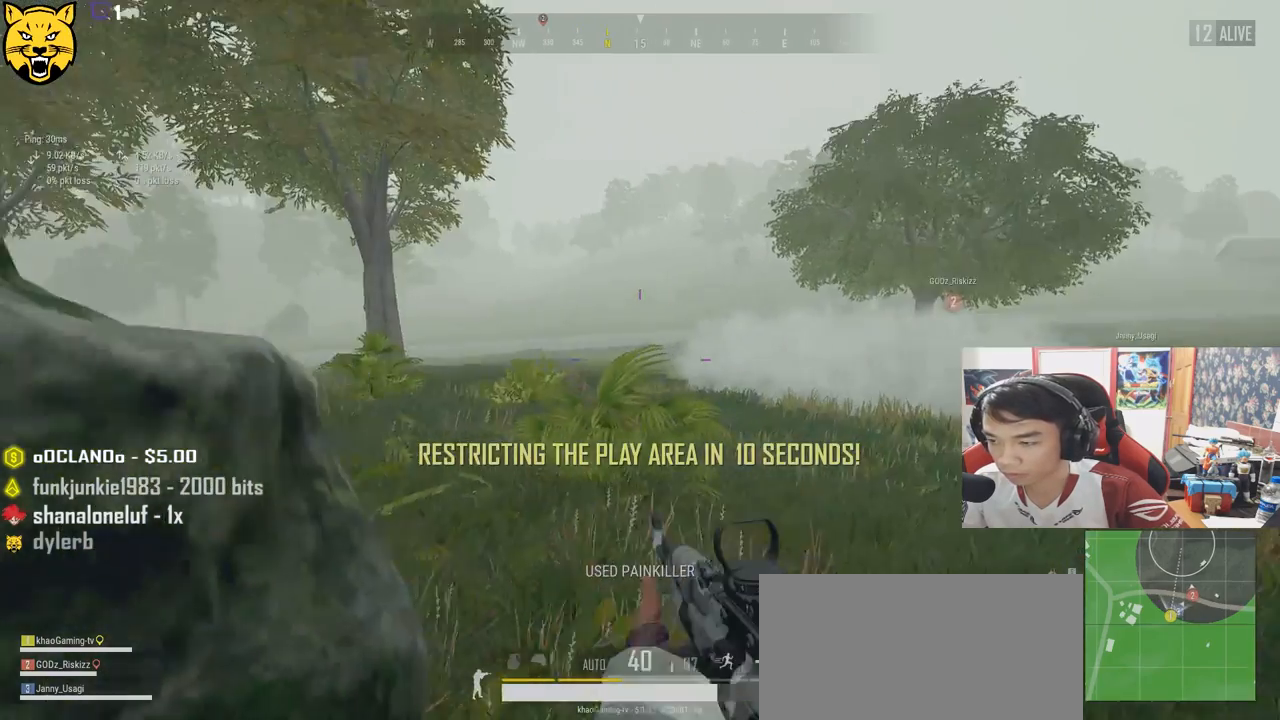
{"keys": ["d", "shift", "w"], "mouse": [], "events": [[17, "shift", "down"]]}
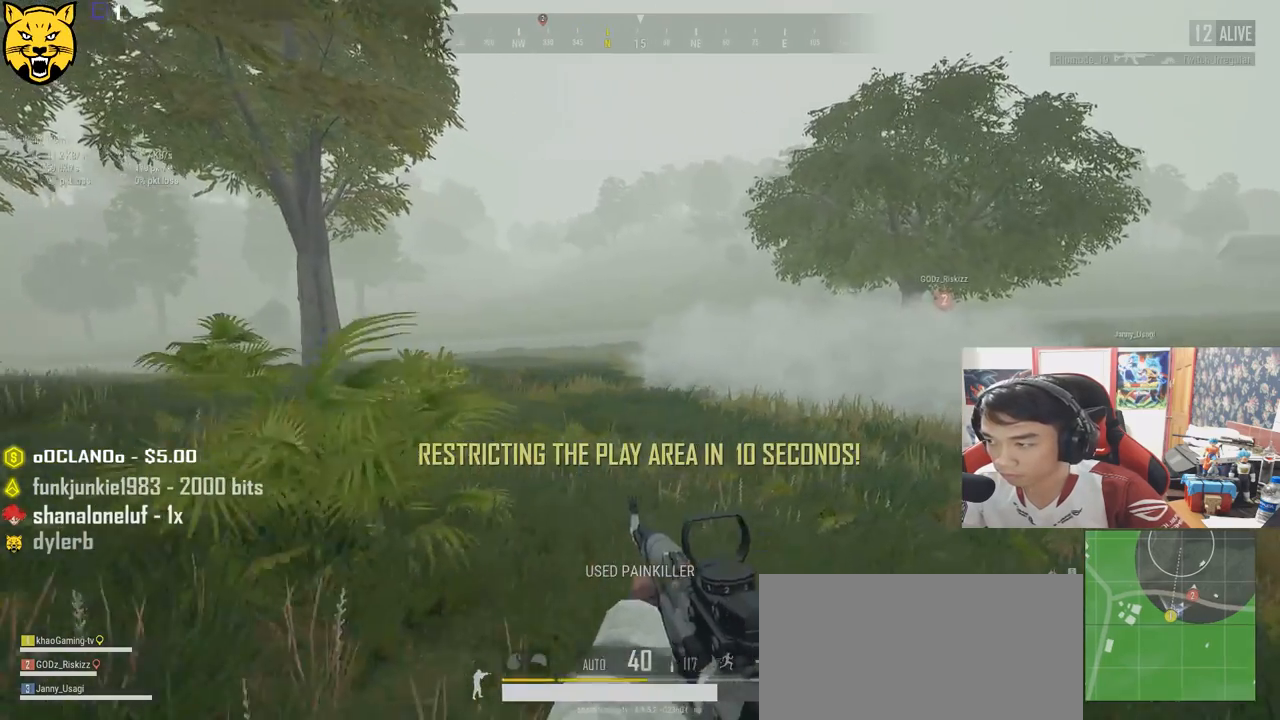
{"keys": ["d", "shift", "w"], "mouse": [], "events": []}
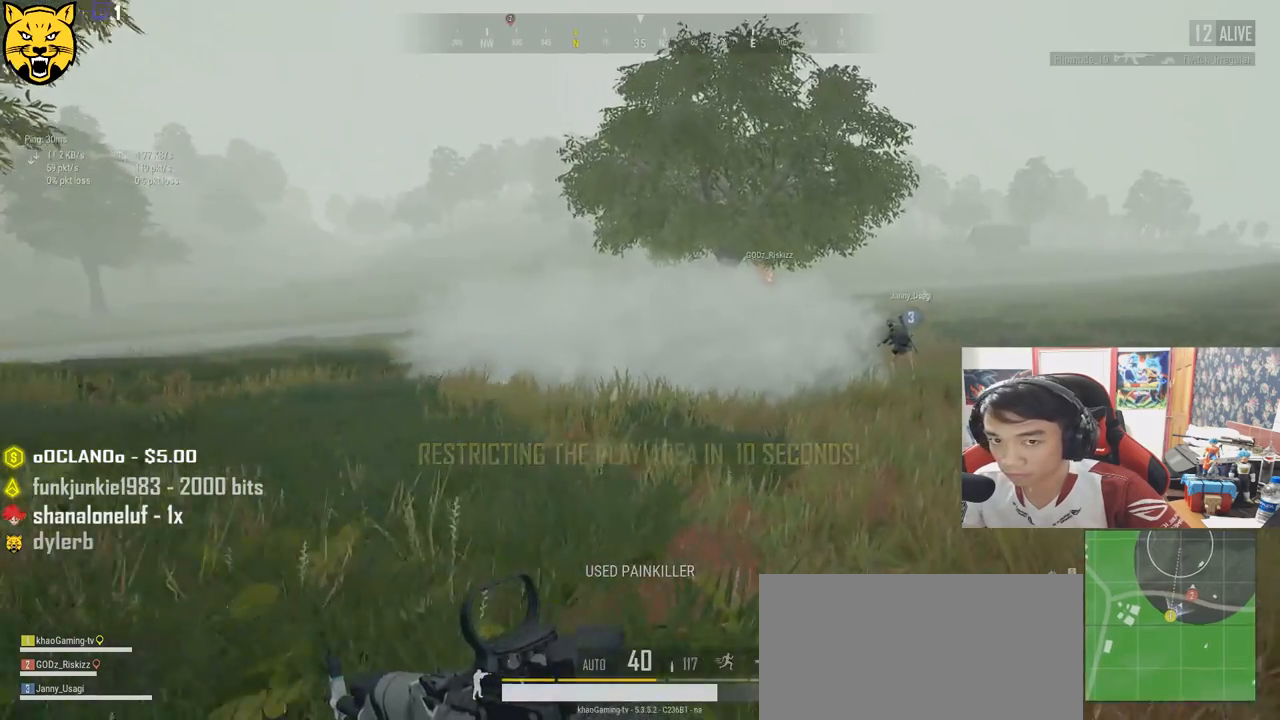
{"keys": ["d", "shift", "w"], "mouse": [], "events": []}
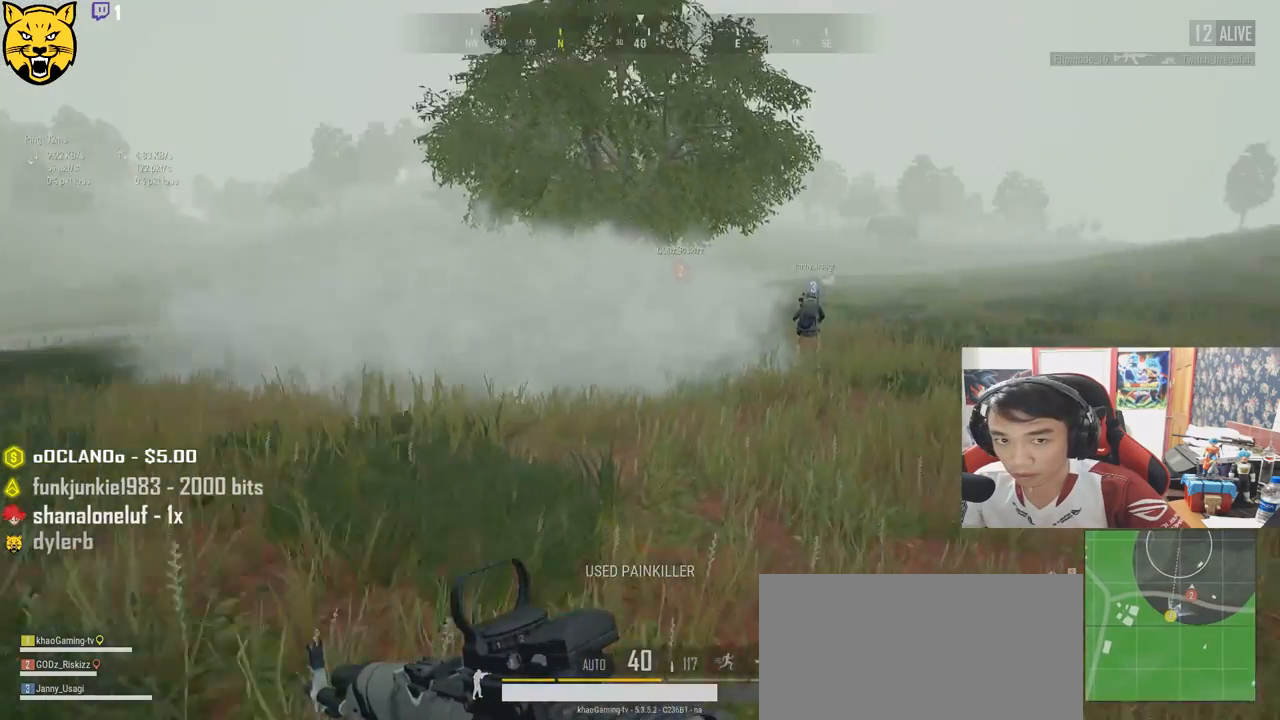
{"keys": ["d", "shift", "w"], "mouse": [], "events": []}
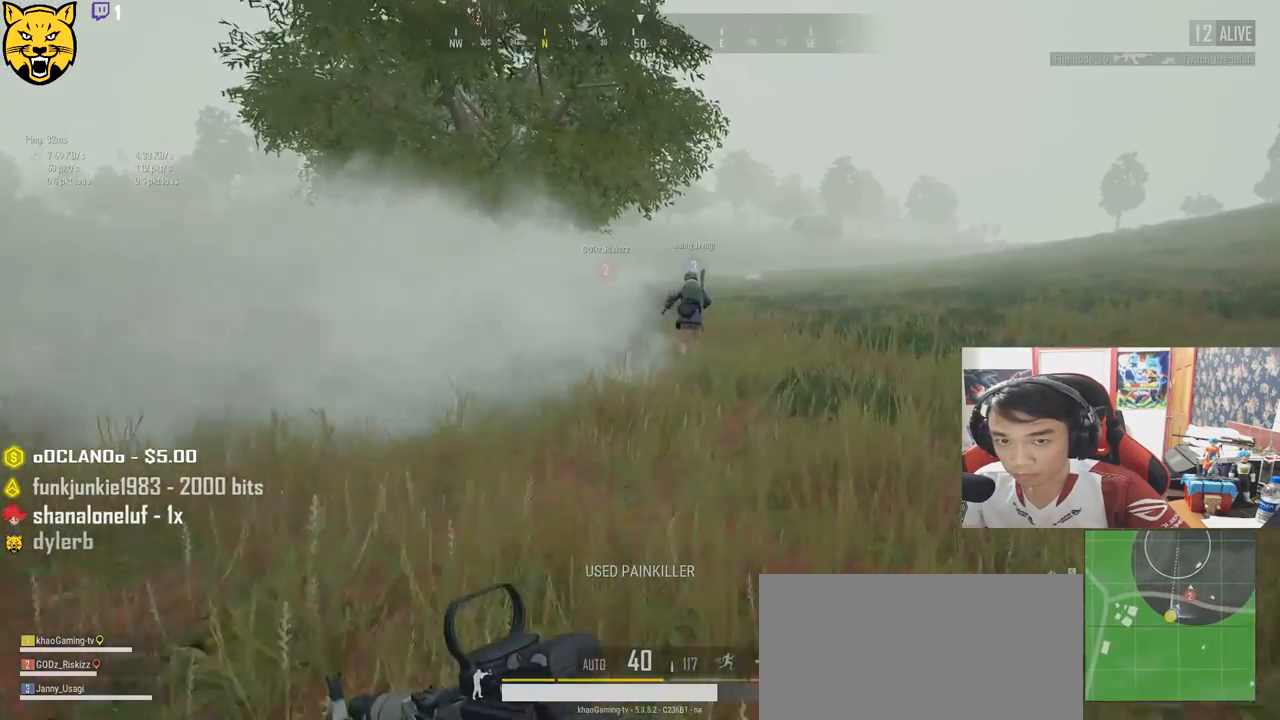
{"keys": ["d", "shift", "w"], "mouse": [], "events": []}
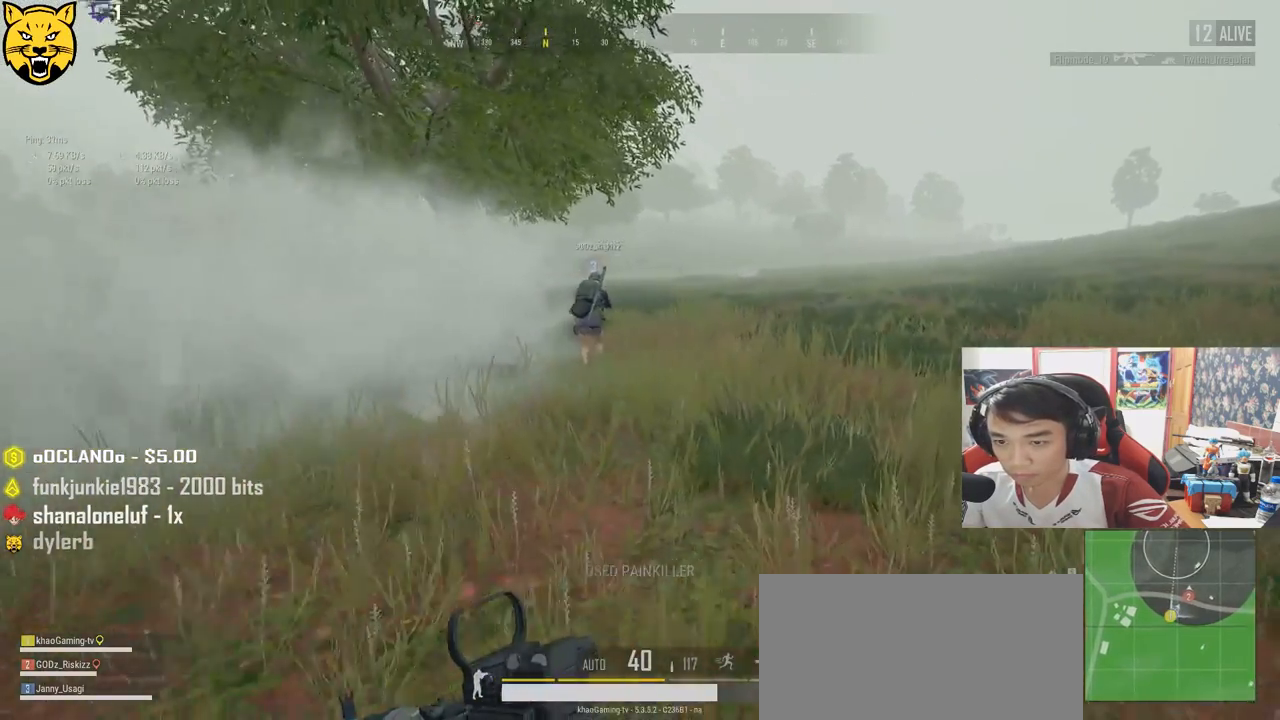
{"keys": ["d", "shift", "w"], "mouse": [], "events": []}
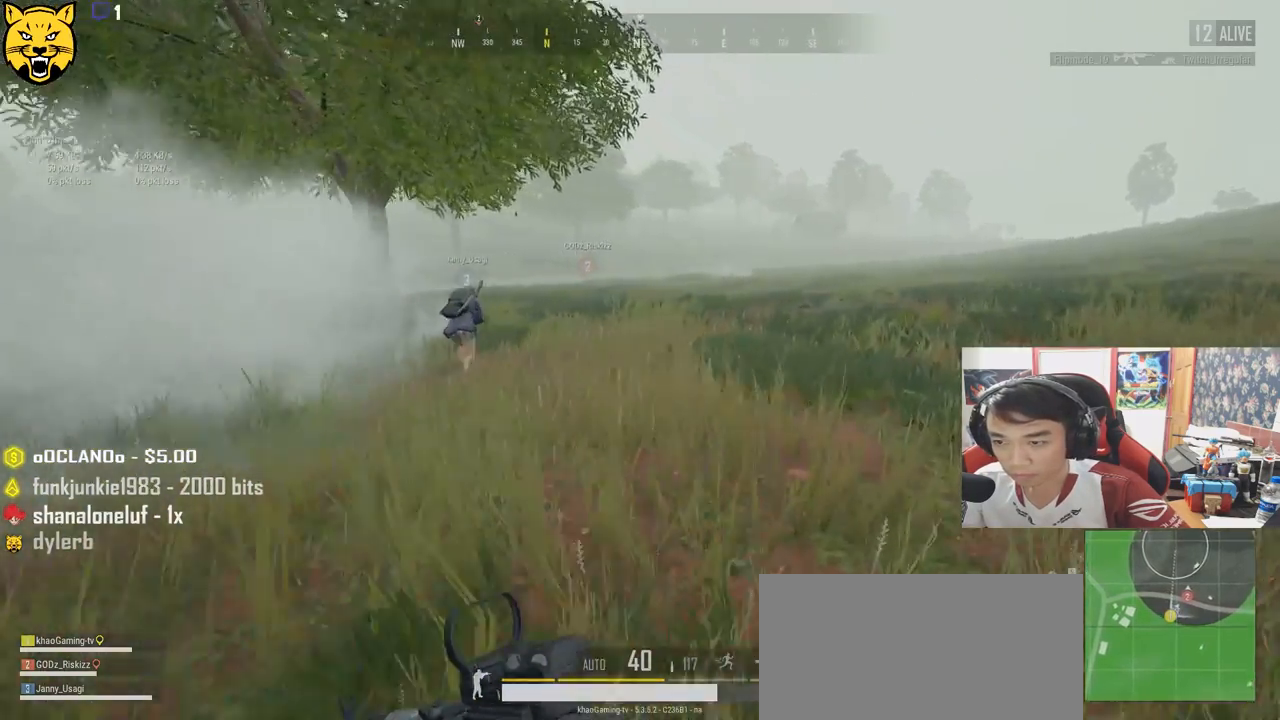
{"keys": ["d", "shift", "w"], "mouse": [], "events": []}
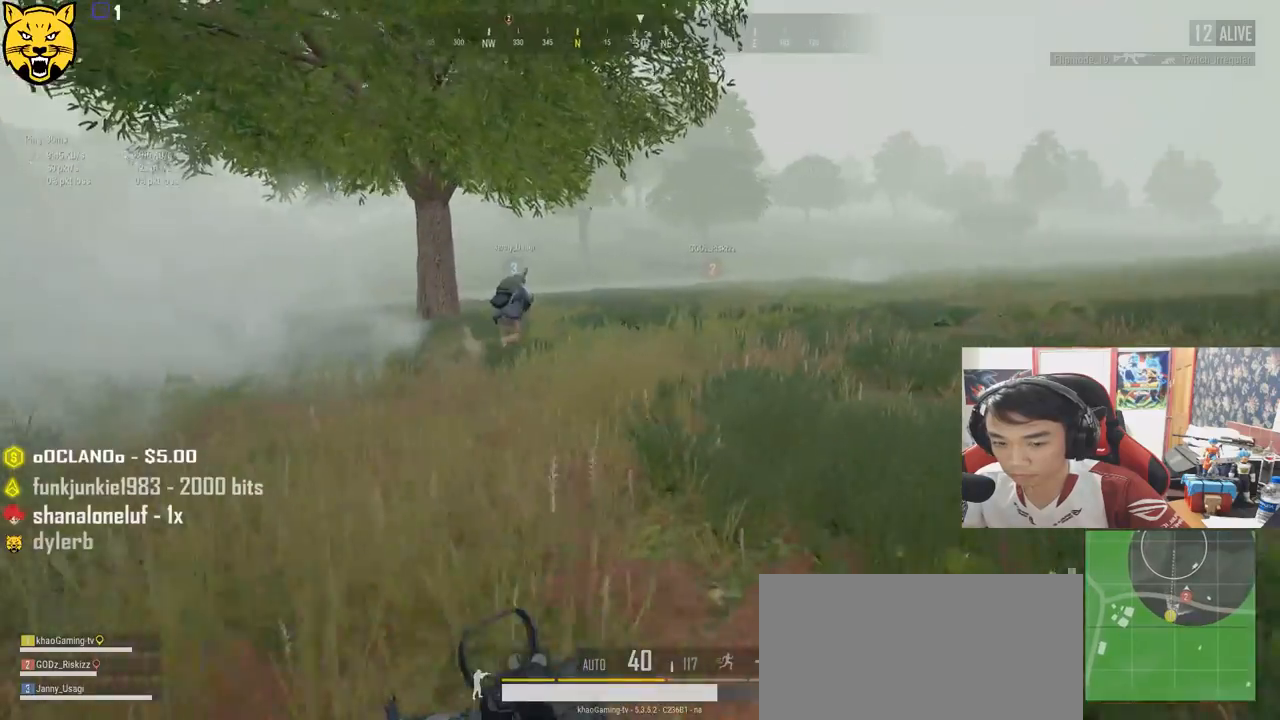
{"keys": ["shift", "w"], "mouse": [], "events": [[150, "d", "up"]]}
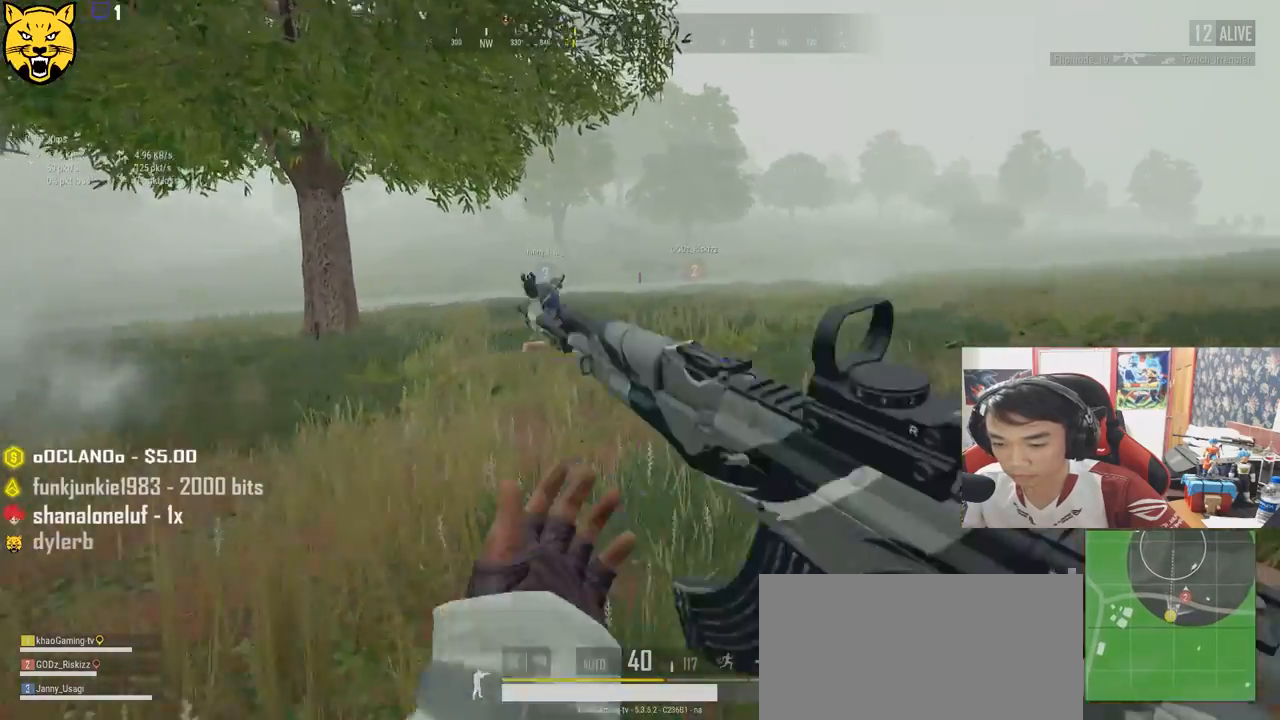
{"keys": ["d", "shift", "w"], "mouse": [], "events": [[34, "d", "down"]]}
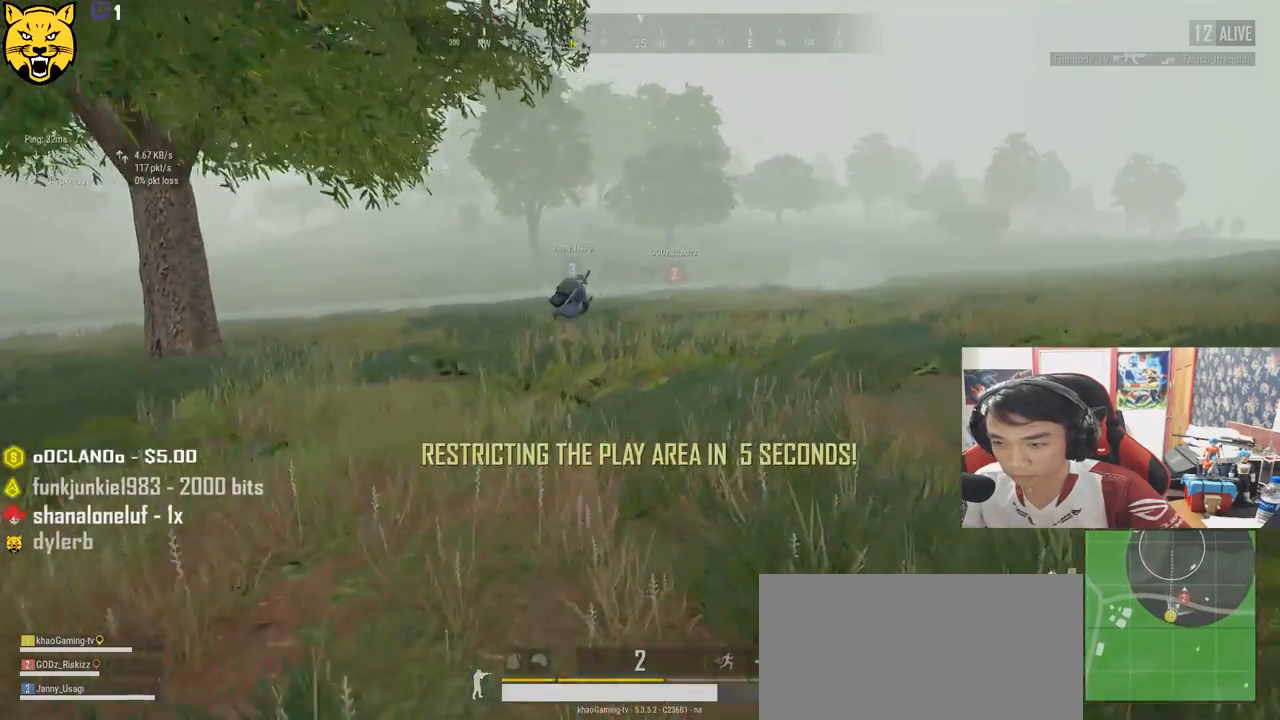
{"keys": ["d", "shift", "w"], "mouse": ["left"], "events": [[234, "mouse_left", "down"]]}
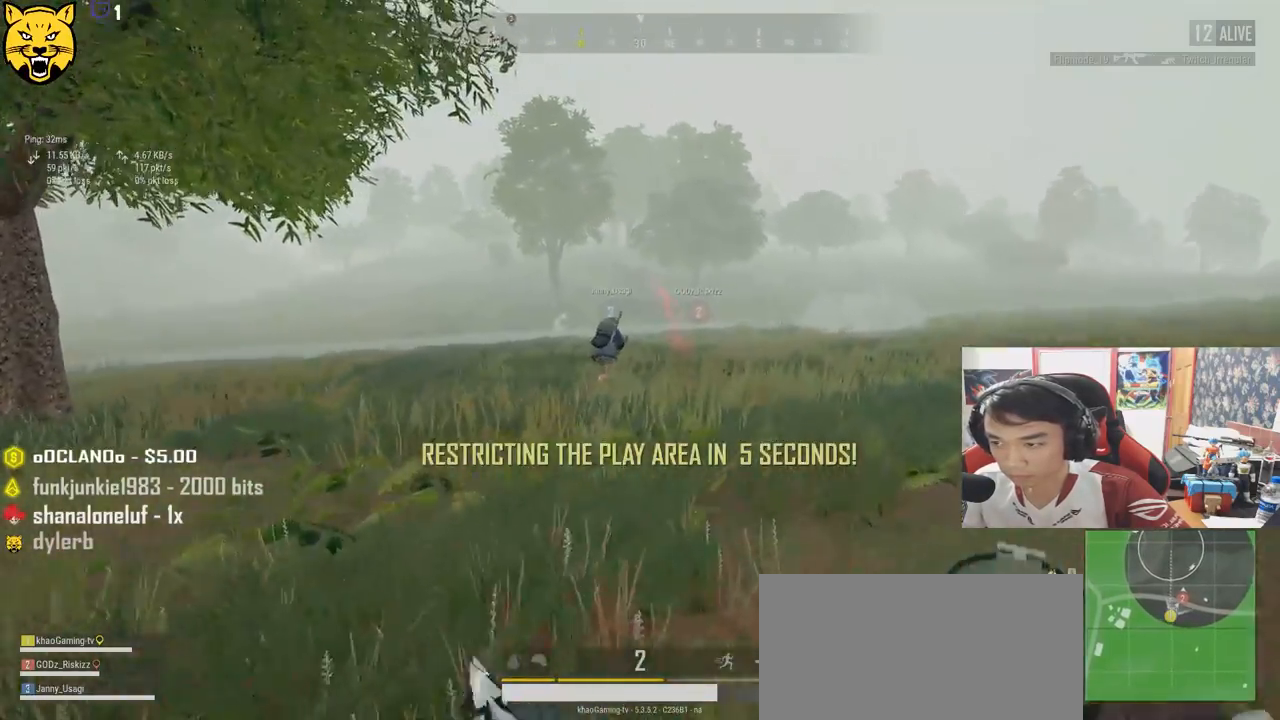
{"keys": ["shift", "w"], "mouse": ["left"], "events": [[34, "d", "up"]]}
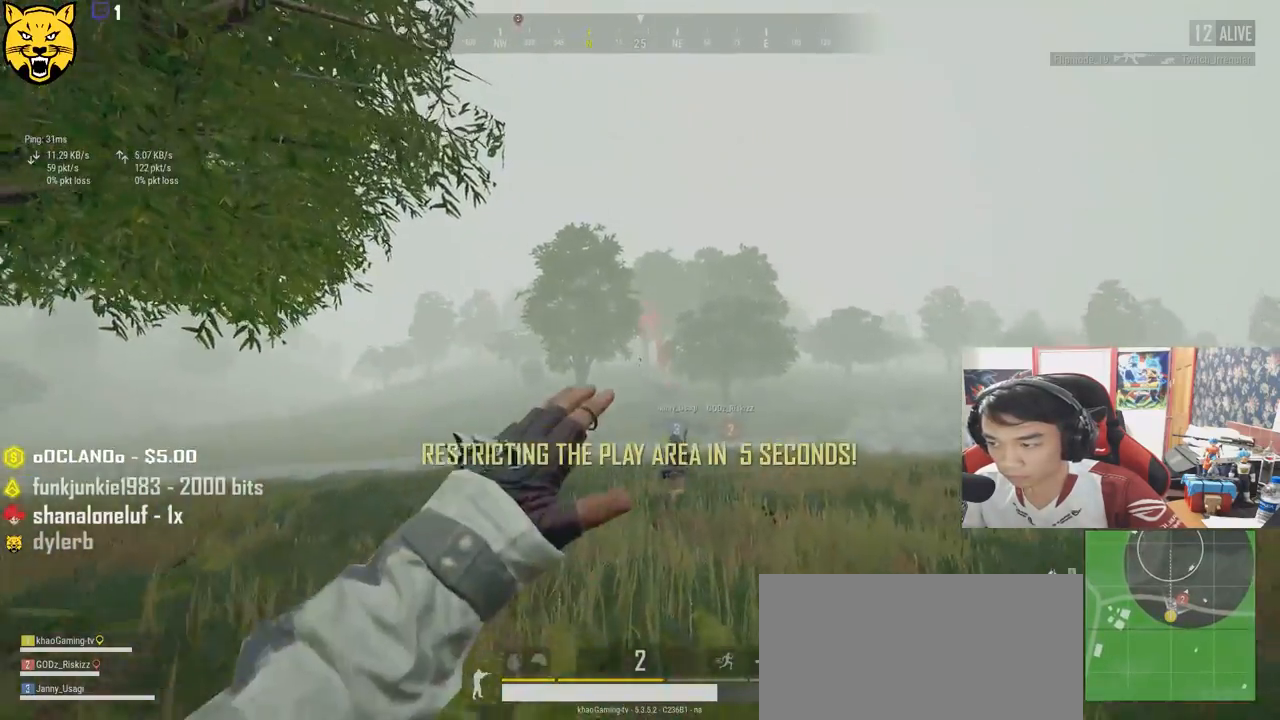
{"keys": ["shift", "w"], "mouse": [], "events": [[167, "mouse_left", "up"]]}
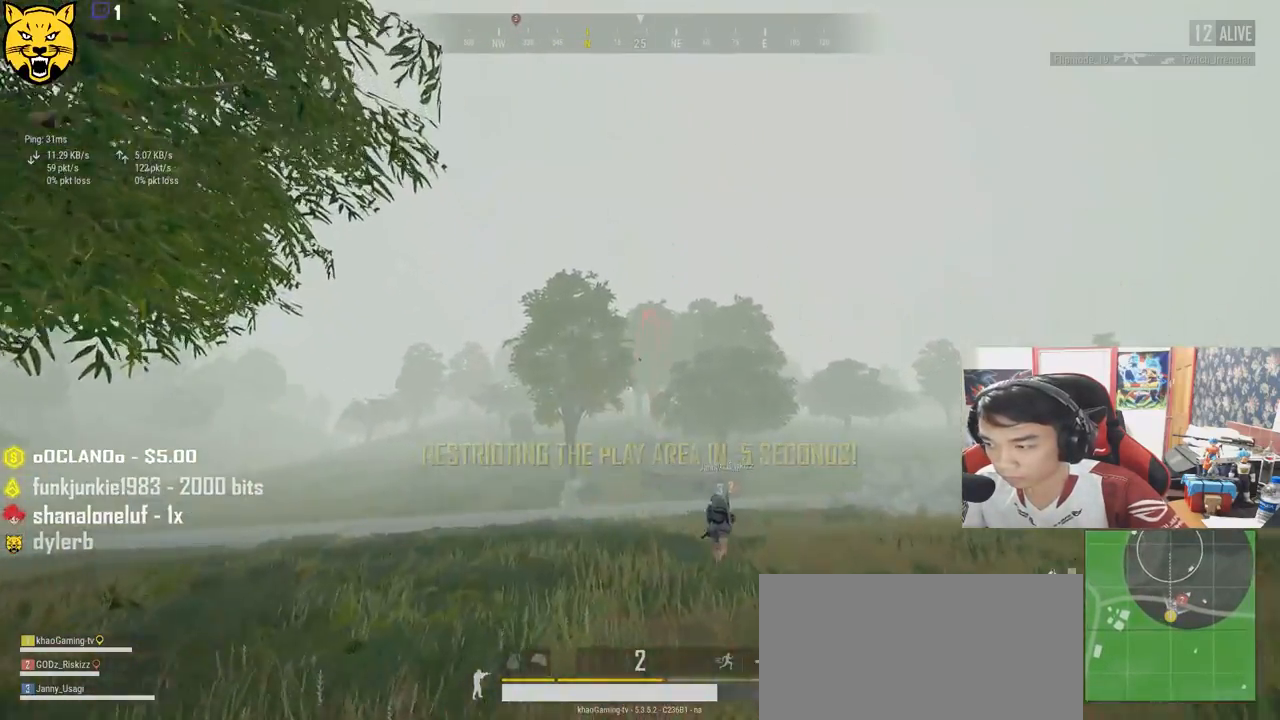
{"keys": ["d", "w"], "mouse": [], "events": [[134, "d", "down"], [184, "shift", "up"]]}
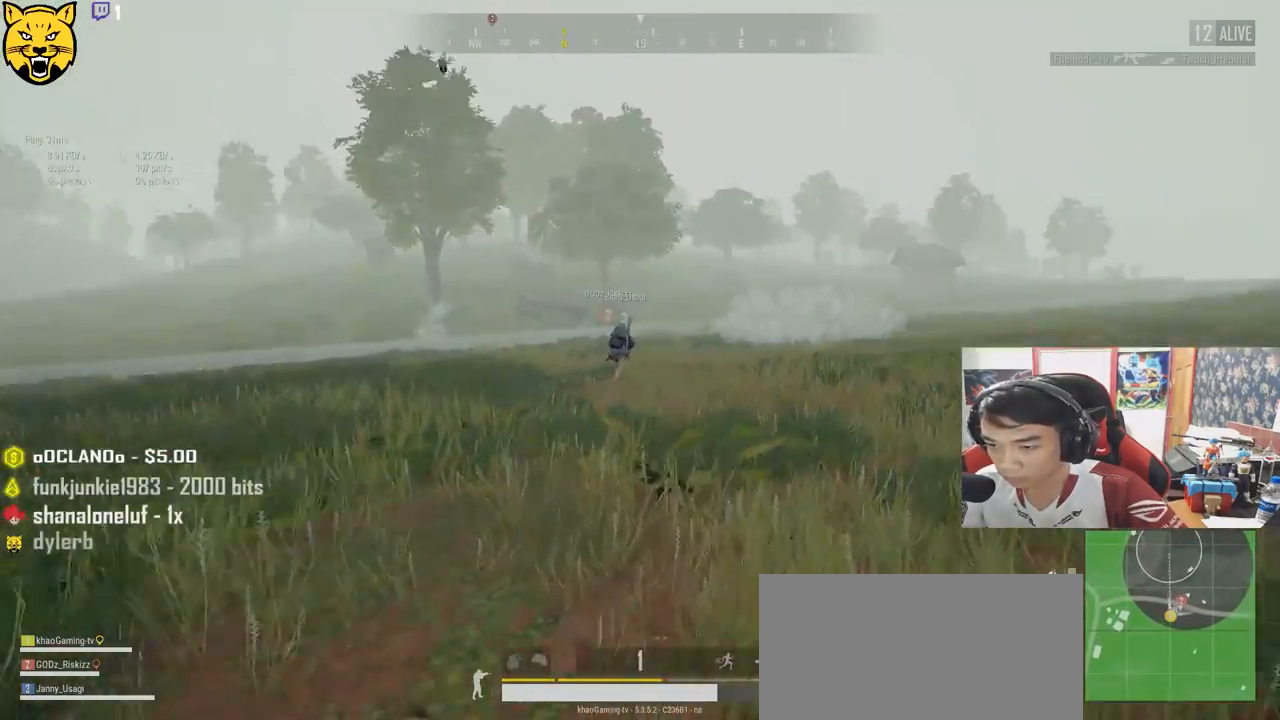
{"keys": ["shift", "w"], "mouse": [], "events": [[134, "d", "up"], [217, "shift", "down"]]}
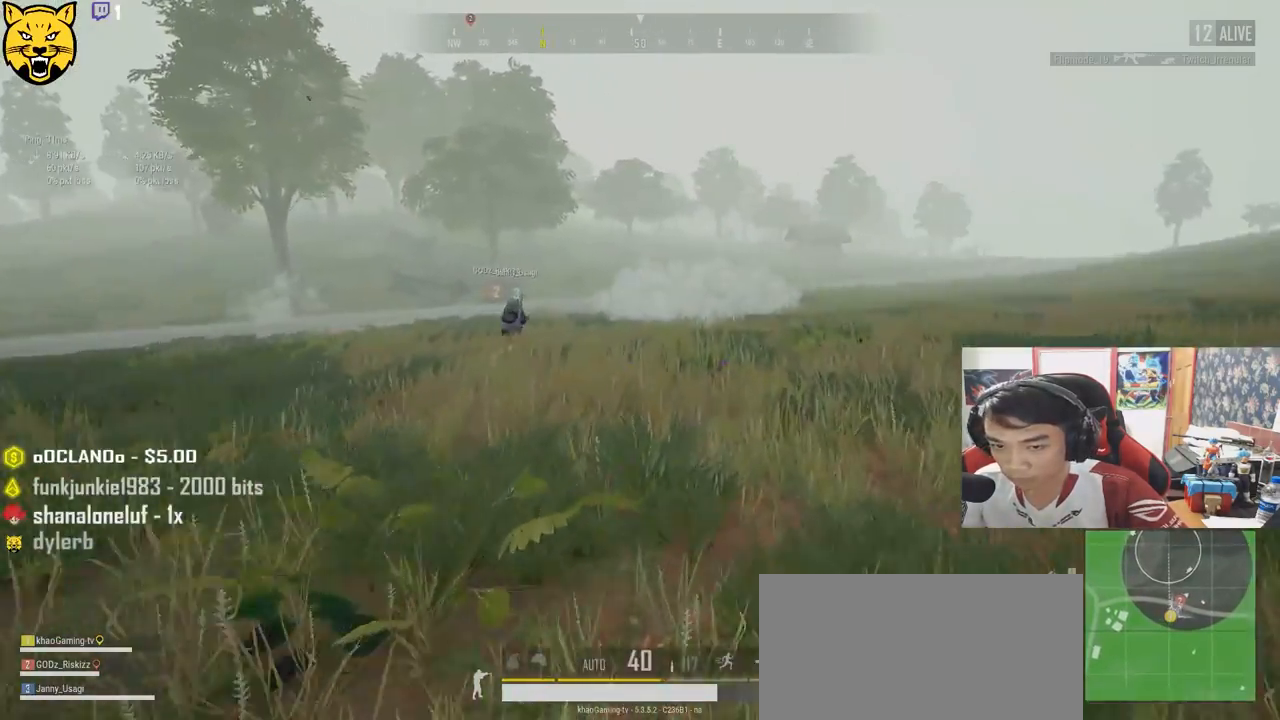
{"keys": ["shift", "w"], "mouse": [], "events": []}
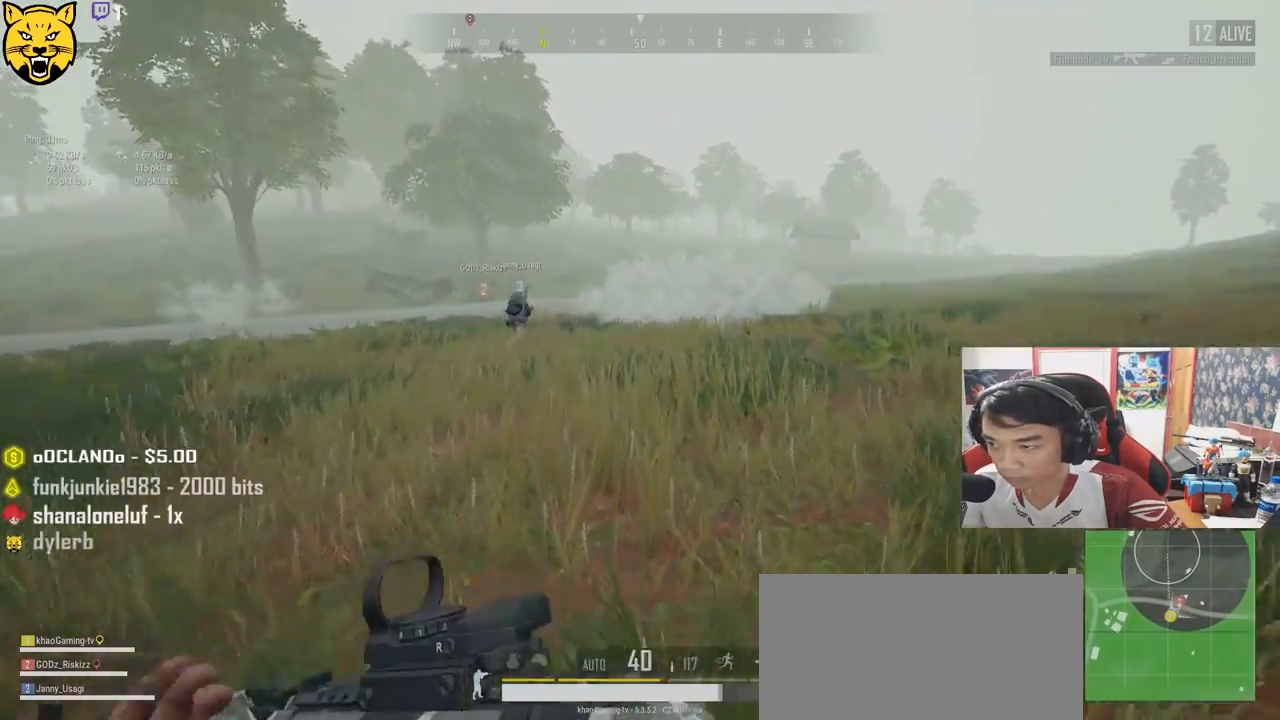
{"keys": ["shift", "w"], "mouse": [], "events": []}
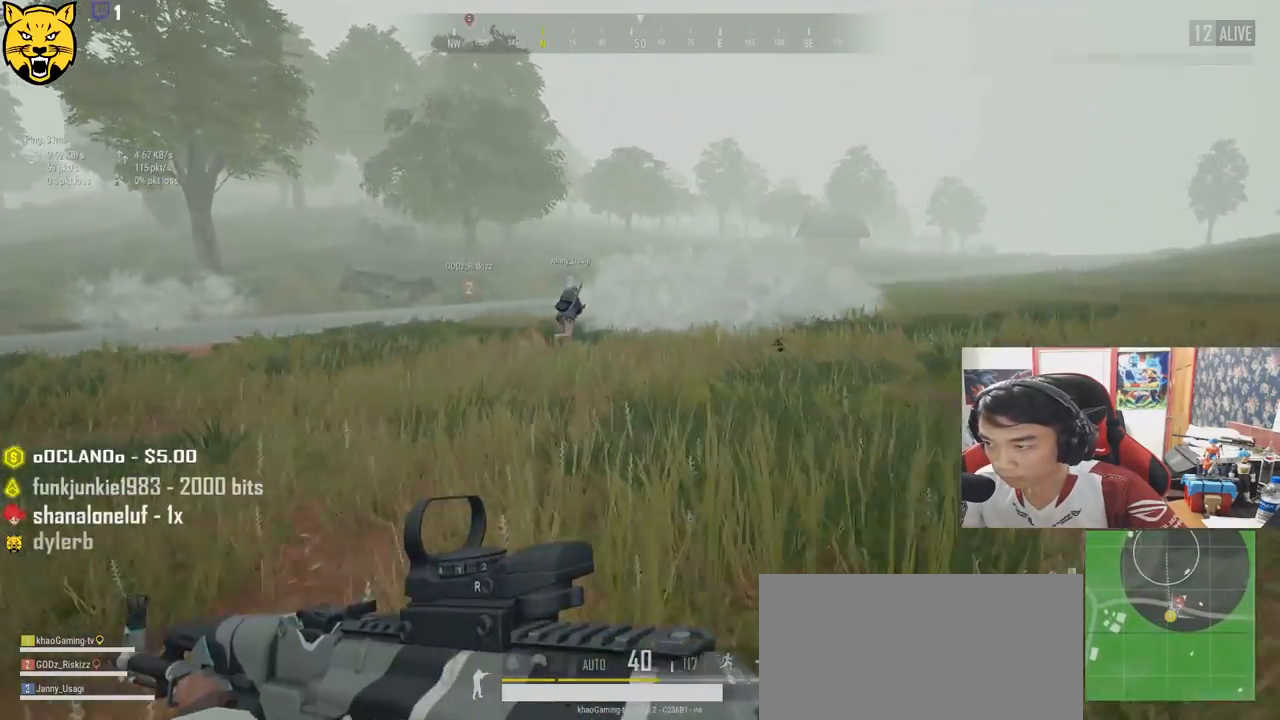
{"keys": ["shift", "w"], "mouse": [], "events": []}